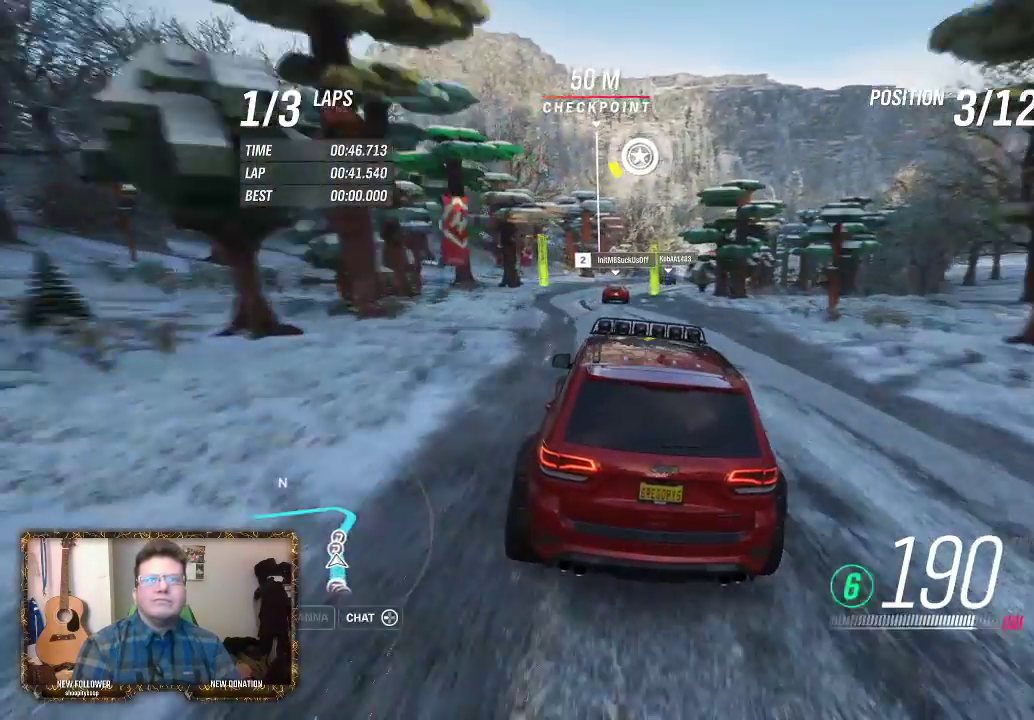
Gameplay with a controller (Xbox layout); each line is a JSON object with the inputs held at the frame after it. "events" lists button and stick changes between this image and that frame as [ms after this image, input, new state], when the widget could be followed in between.
{"buttons": [], "left_stick": "right", "right_stick": "center", "events": [[50, "left_stick", "center"], [267, "left_stick", "right"], [467, "R2", "up"]]}
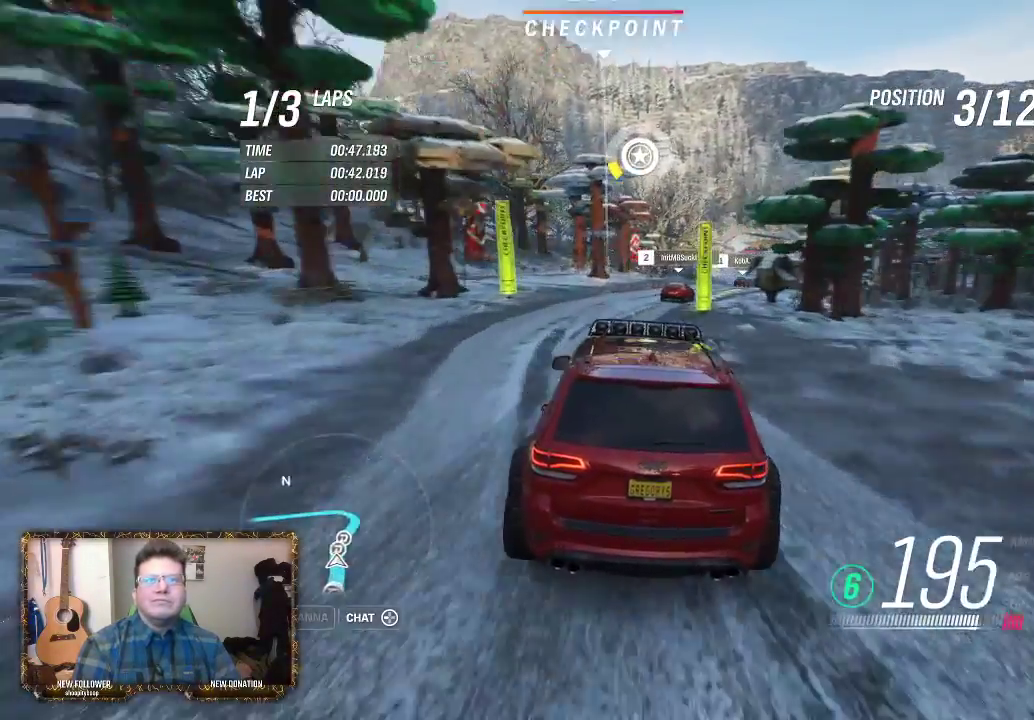
{"buttons": [], "left_stick": "up-left", "right_stick": "center", "events": [[483, "left_stick", "up-left"]]}
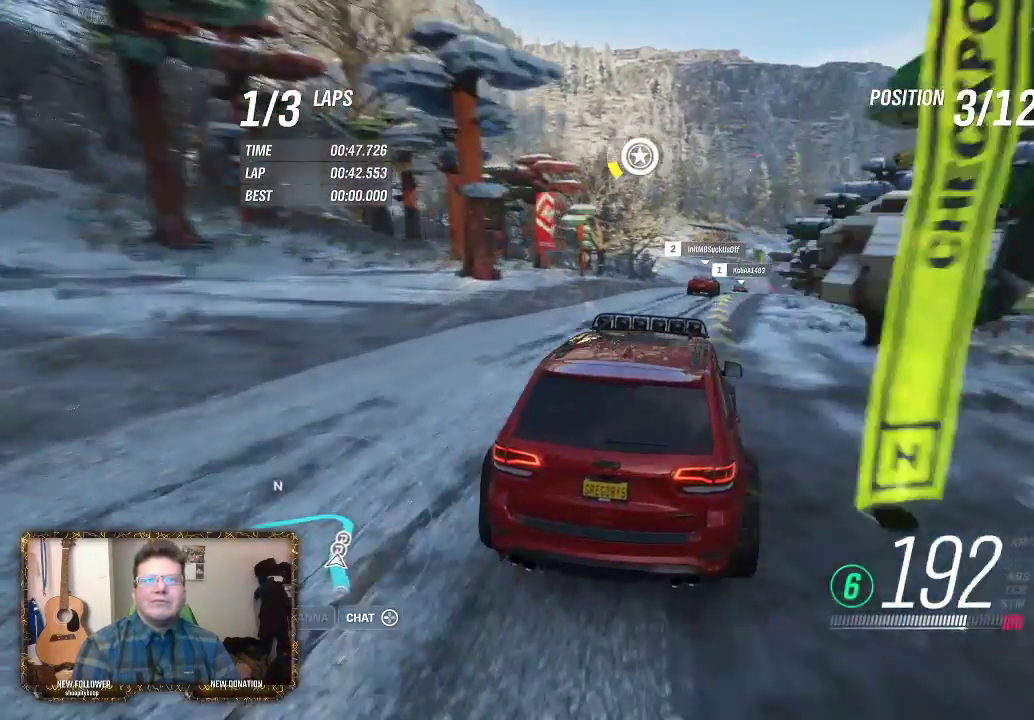
{"buttons": [], "left_stick": "right", "right_stick": "center", "events": [[150, "R2", "down"], [283, "left_stick", "right"], [450, "R2", "up"]]}
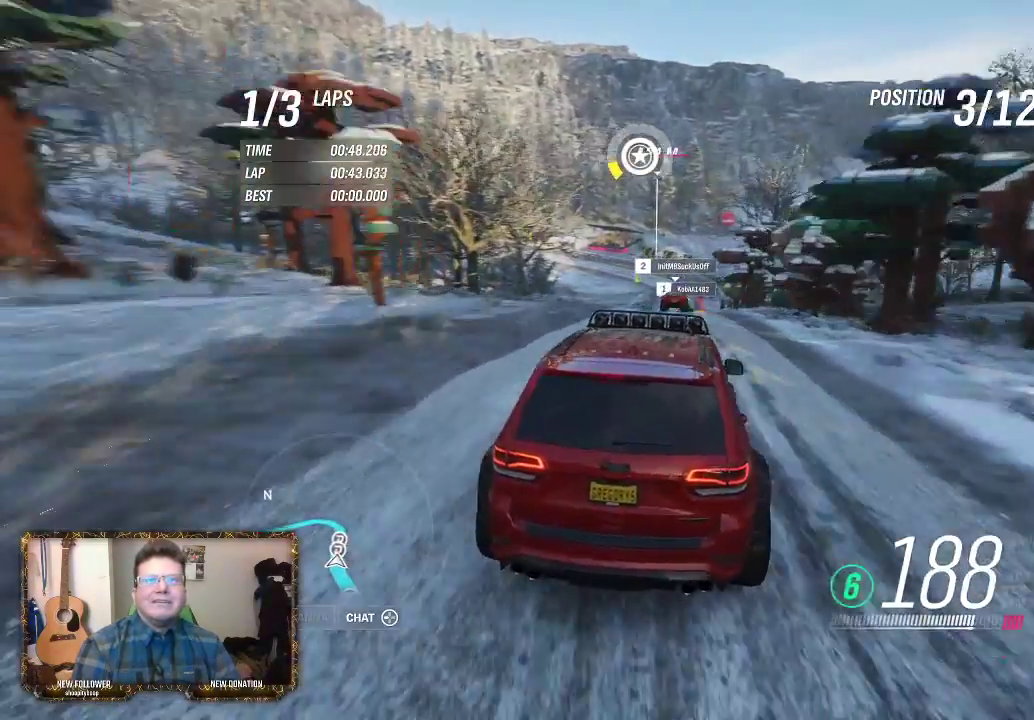
{"buttons": [], "left_stick": "right", "right_stick": "center", "events": [[317, "left_stick", "up-right"], [383, "left_stick", "right"]]}
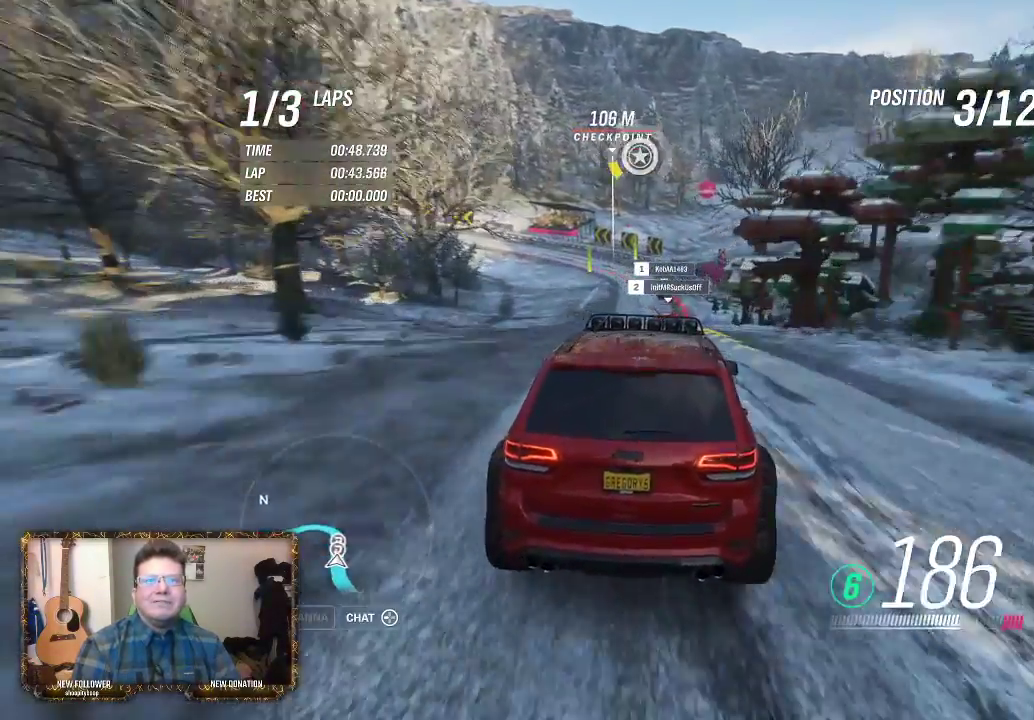
{"buttons": [], "left_stick": "left", "right_stick": "center", "events": [[250, "left_stick", "left"]]}
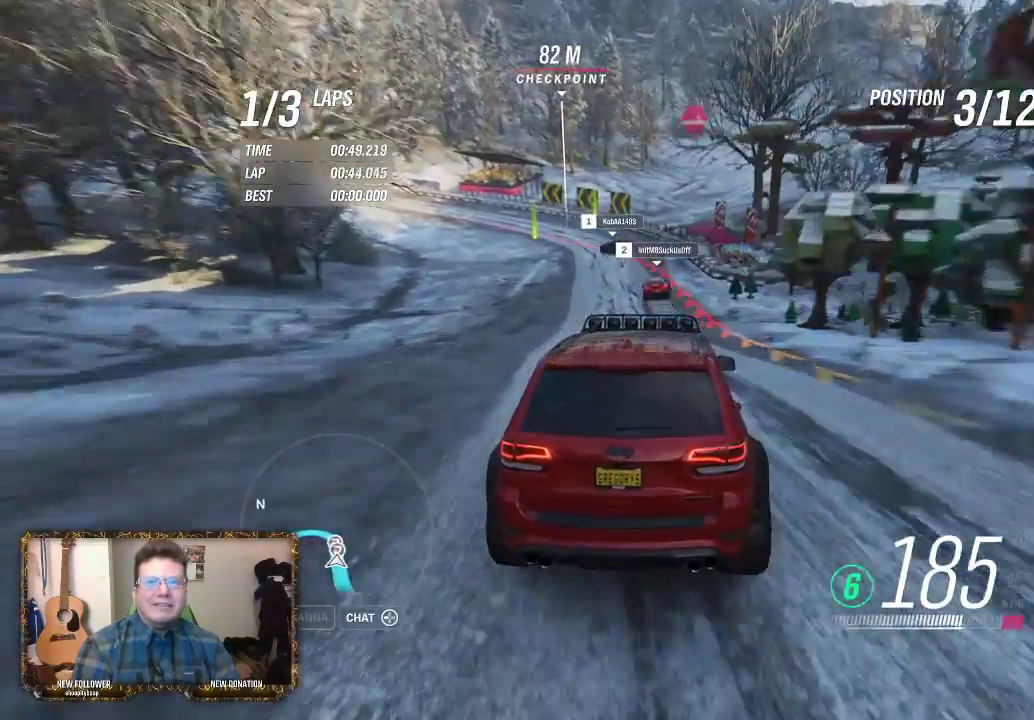
{"buttons": ["L2"], "left_stick": "center", "right_stick": "center", "events": [[117, "L2", "down"], [117, "left_stick", "center"]]}
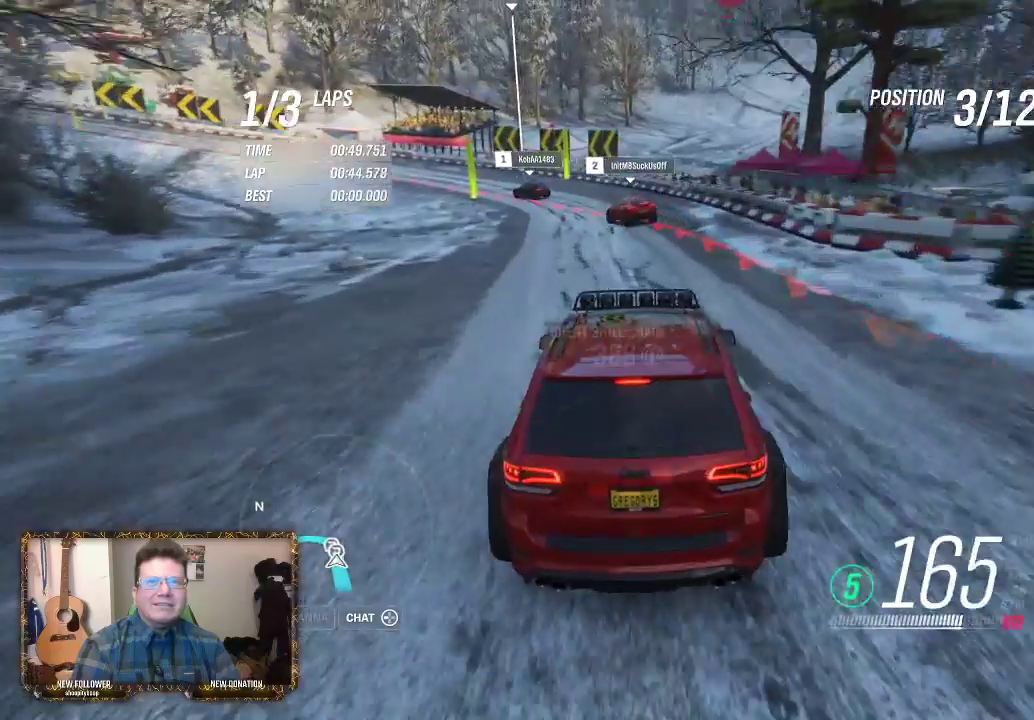
{"buttons": ["L2"], "left_stick": "left", "right_stick": "center", "events": [[133, "left_stick", "left"]]}
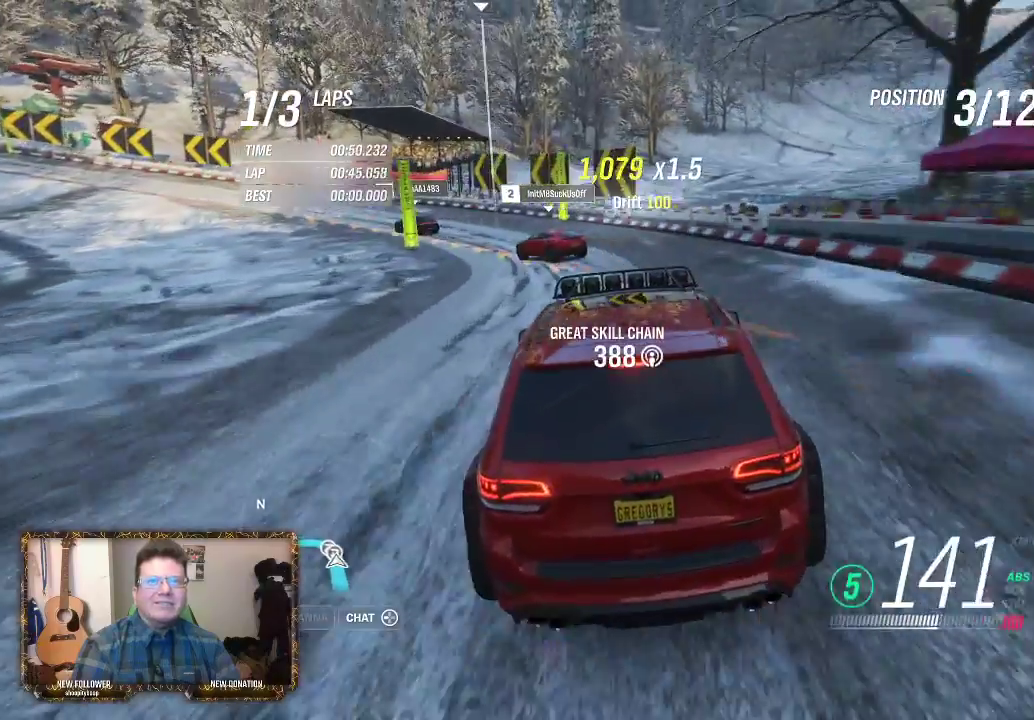
{"buttons": [], "left_stick": "left", "right_stick": "center", "events": [[150, "L2", "up"]]}
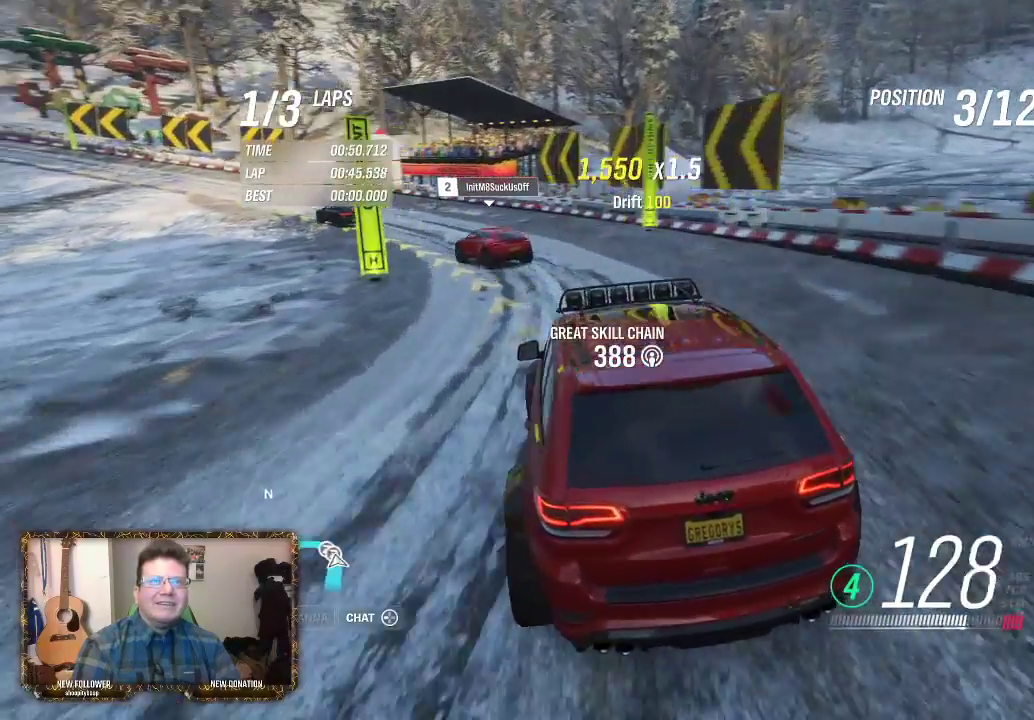
{"buttons": [], "left_stick": "left", "right_stick": "center", "events": []}
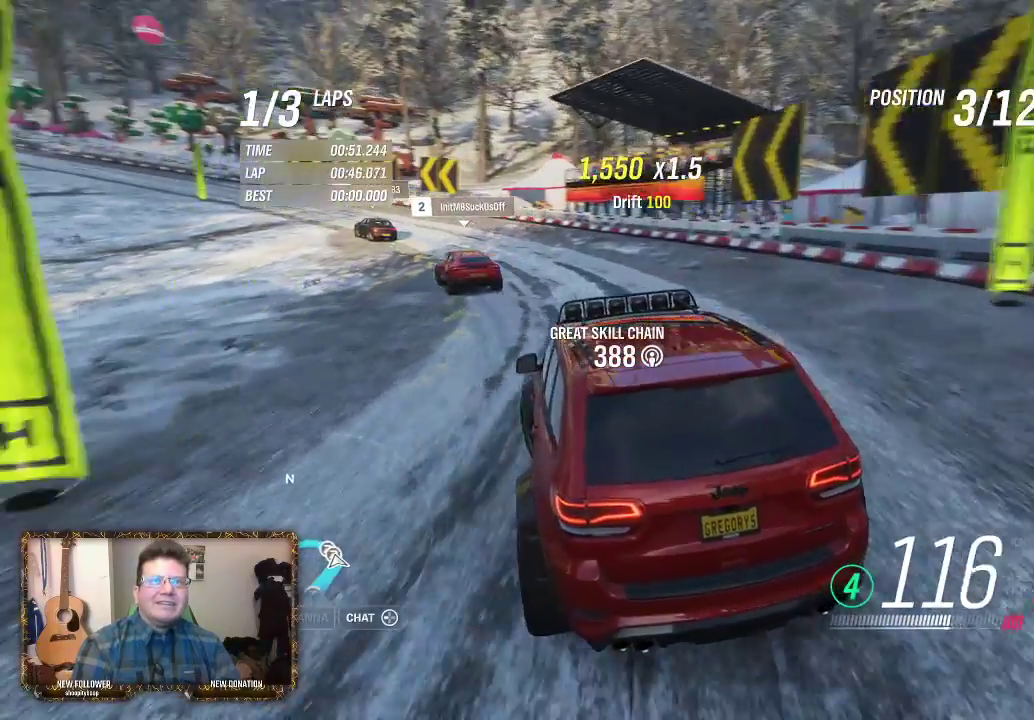
{"buttons": ["R2"], "left_stick": "left", "right_stick": "center", "events": [[50, "R2", "down"], [317, "left_stick", "up-right"], [483, "left_stick", "left"]]}
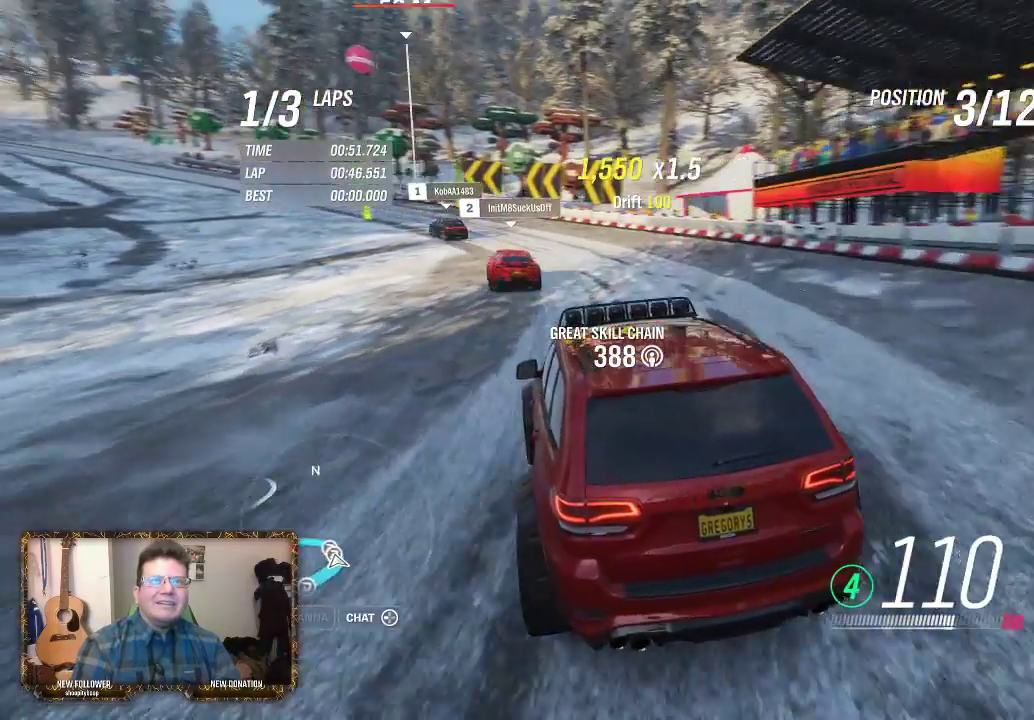
{"buttons": ["R2"], "left_stick": "left", "right_stick": "center", "events": [[317, "left_stick", "up-right"], [450, "left_stick", "left"]]}
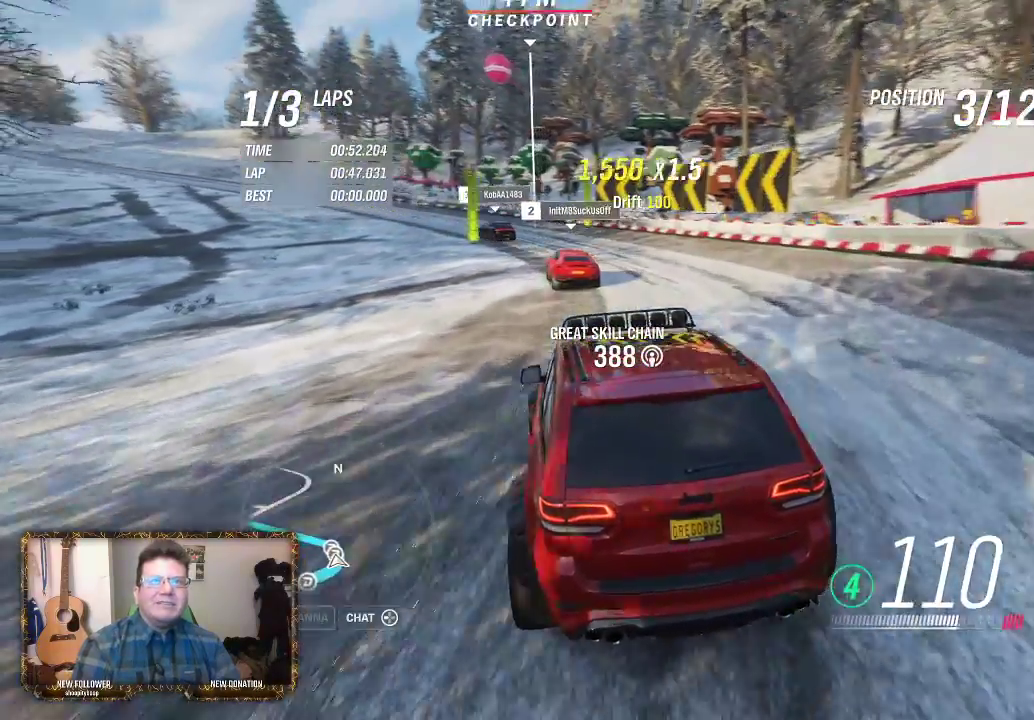
{"buttons": ["R2"], "left_stick": "up-left", "right_stick": "center", "events": [[150, "left_stick", "center"], [217, "left_stick", "up-left"], [383, "left_stick", "center"], [483, "left_stick", "up-left"]]}
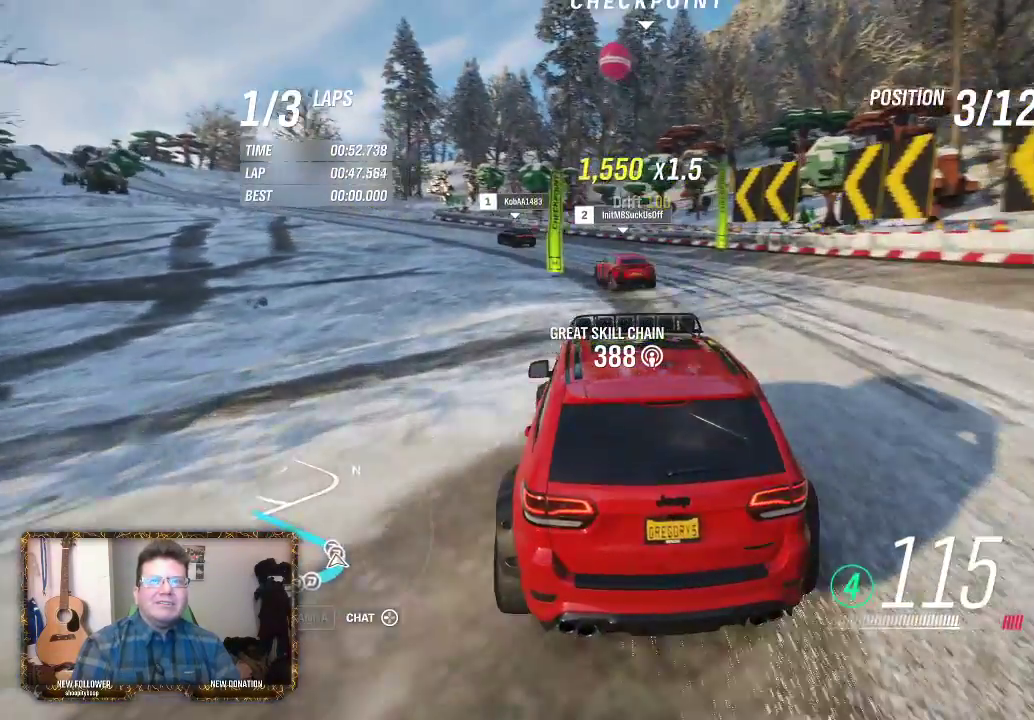
{"buttons": ["R2"], "left_stick": "left", "right_stick": "center", "events": [[217, "left_stick", "left"]]}
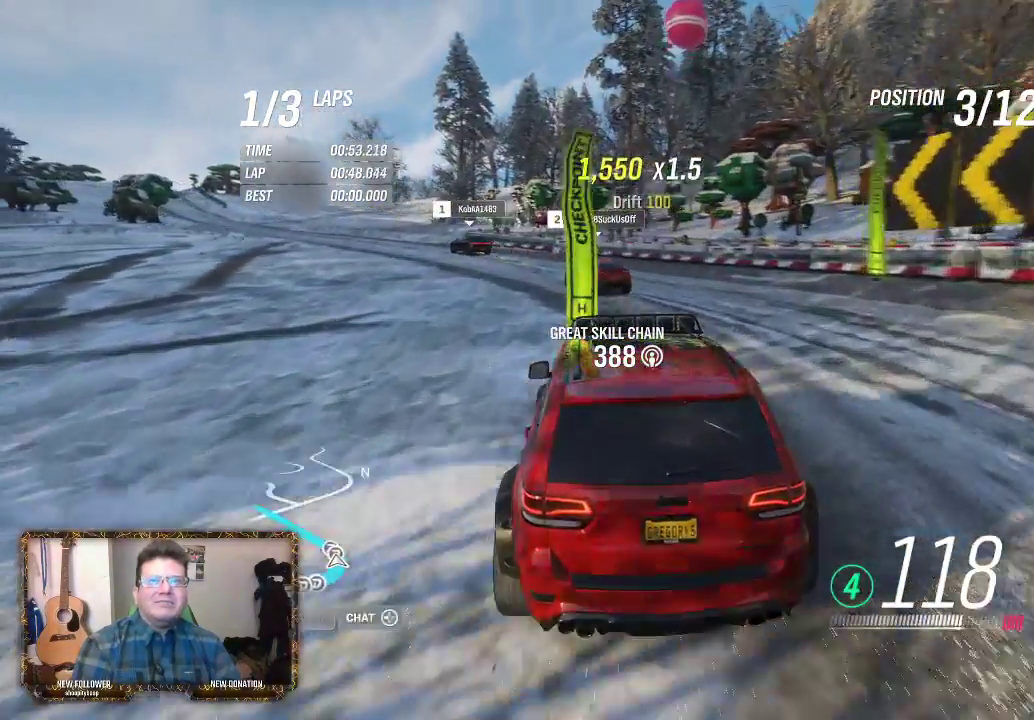
{"buttons": ["R2"], "left_stick": "up-right", "right_stick": "center", "events": [[250, "left_stick", "up-left"], [350, "left_stick", "up-right"]]}
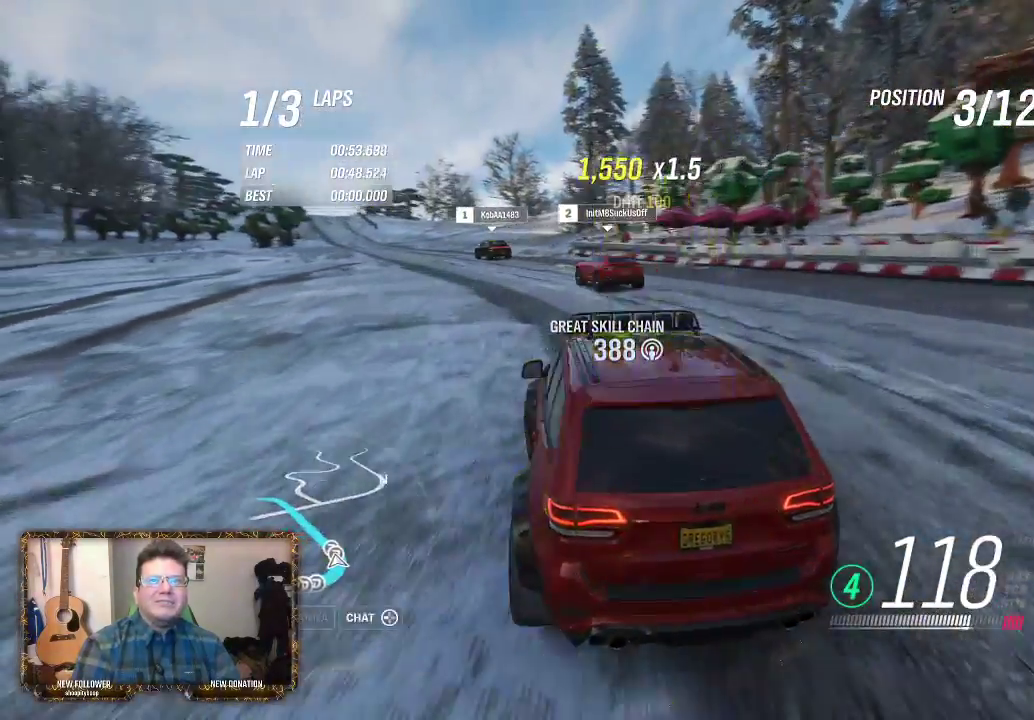
{"buttons": ["R2"], "left_stick": "left", "right_stick": "center", "events": [[50, "left_stick", "up-left"], [200, "left_stick", "up-right"], [383, "left_stick", "left"]]}
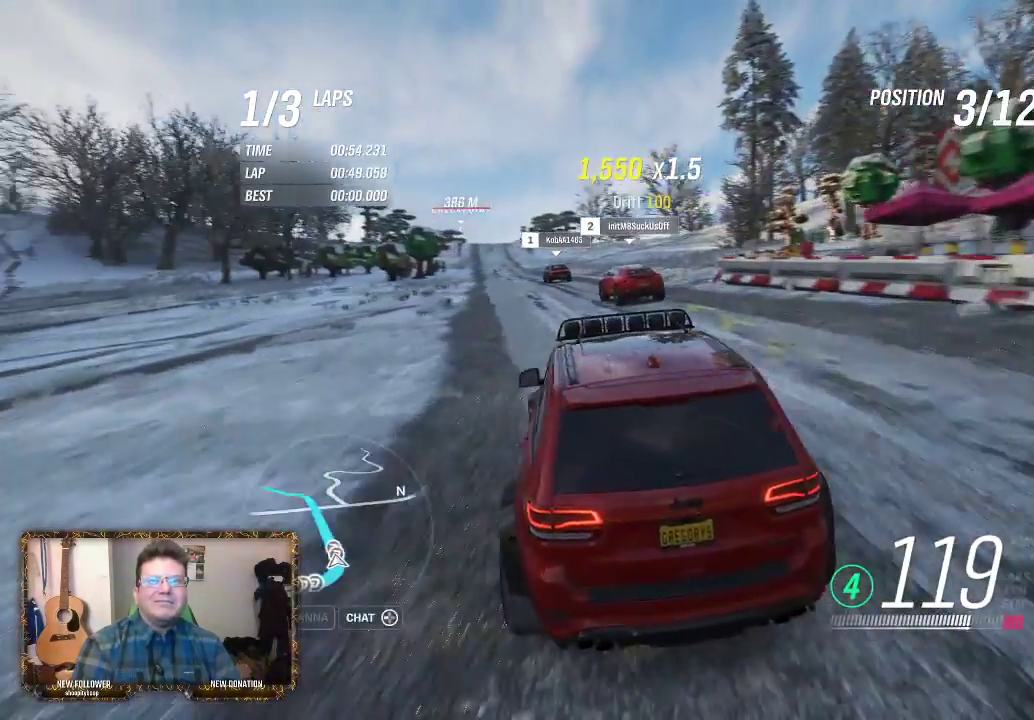
{"buttons": ["R2"], "left_stick": "up-right", "right_stick": "center", "events": [[217, "left_stick", "center"], [383, "left_stick", "up-right"]]}
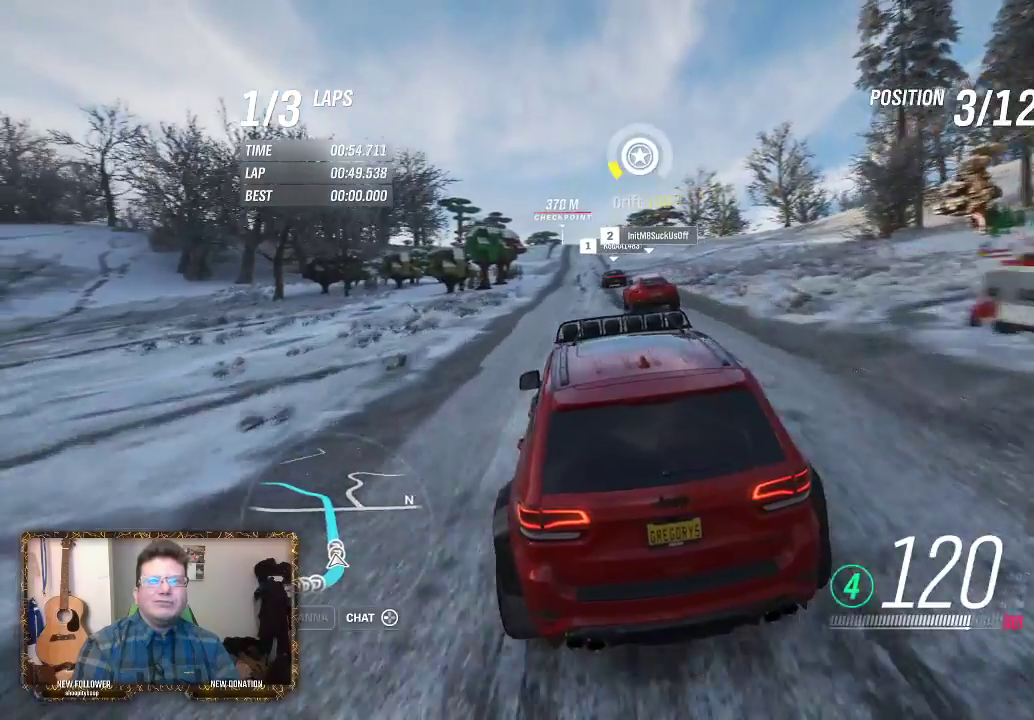
{"buttons": ["R2"], "left_stick": "center", "right_stick": "center", "events": [[50, "left_stick", "center"], [300, "left_stick", "right"], [450, "left_stick", "center"]]}
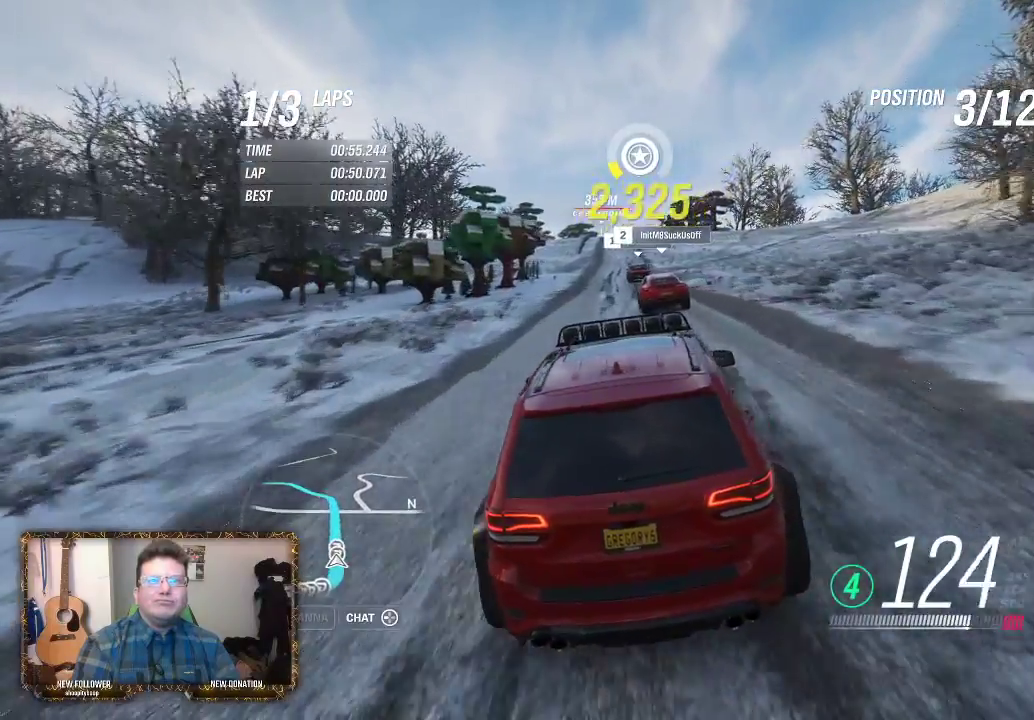
{"buttons": ["R2"], "left_stick": "left", "right_stick": "center", "events": [[83, "left_stick", "left"], [250, "left_stick", "center"], [450, "left_stick", "left"]]}
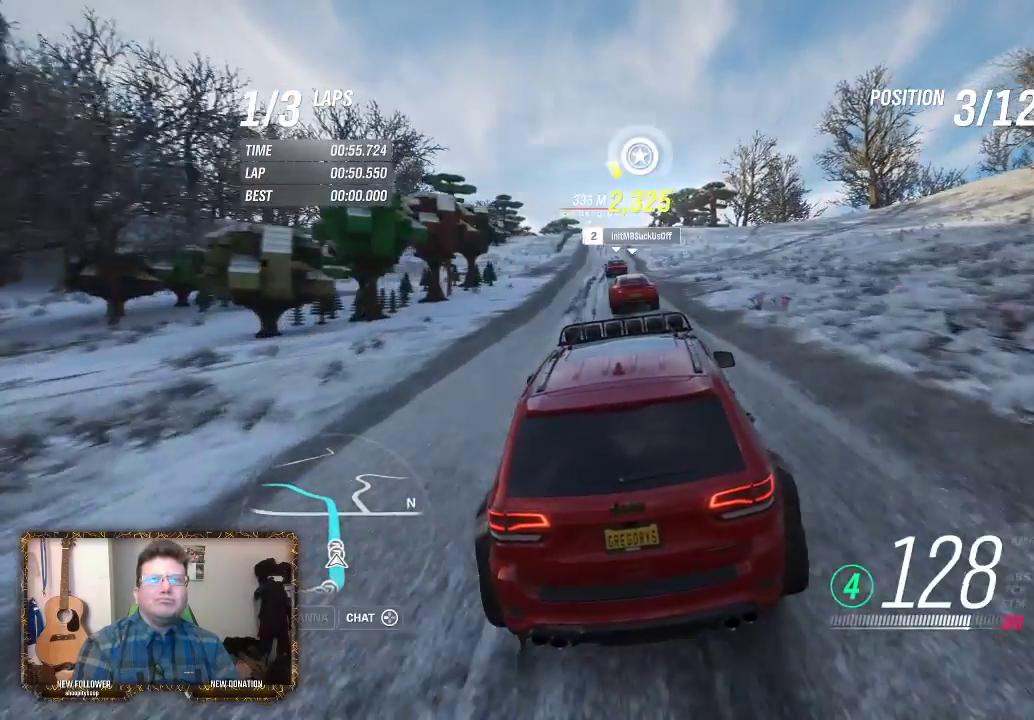
{"buttons": ["R2"], "left_stick": "center", "right_stick": "center", "events": [[83, "left_stick", "center"]]}
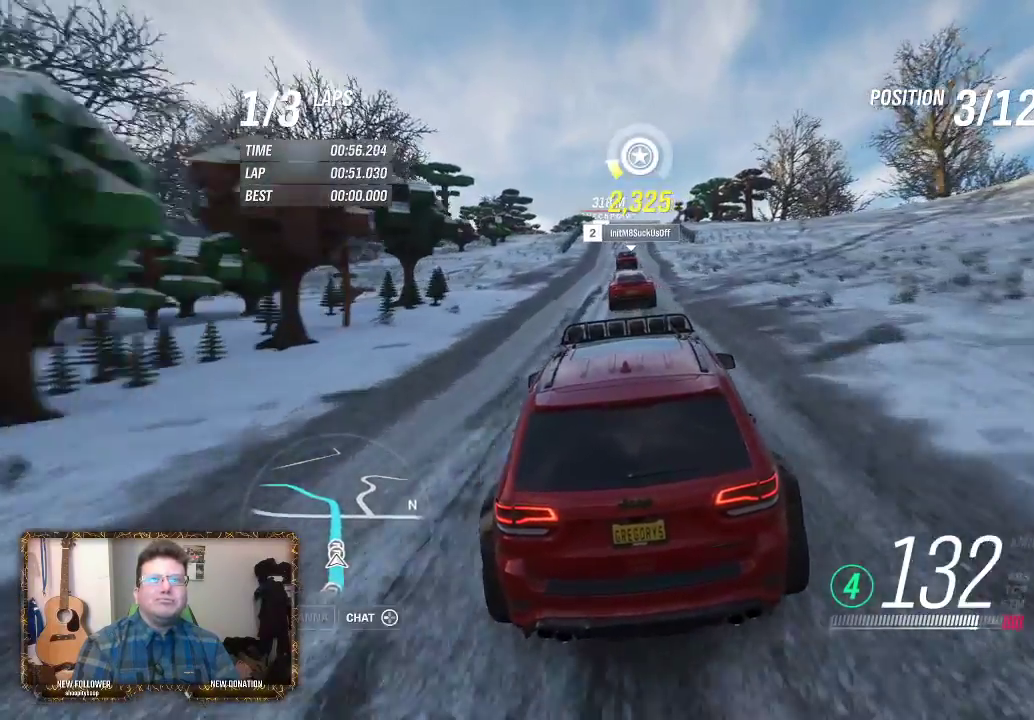
{"buttons": ["R2"], "left_stick": "center", "right_stick": "center", "events": []}
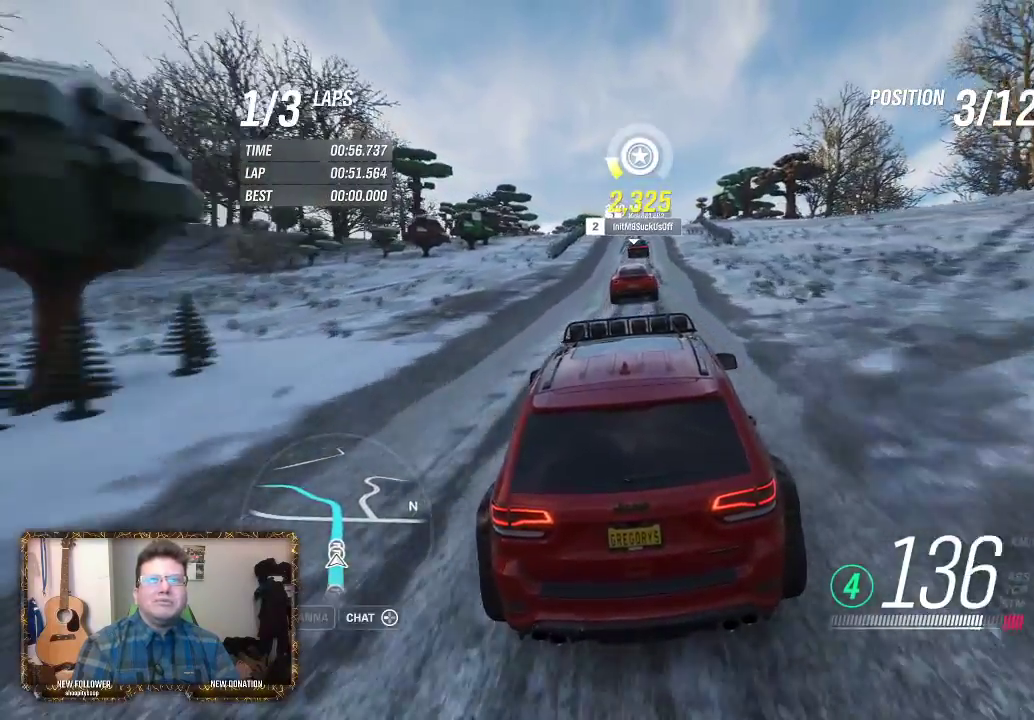
{"buttons": ["R2"], "left_stick": "center", "right_stick": "center", "events": []}
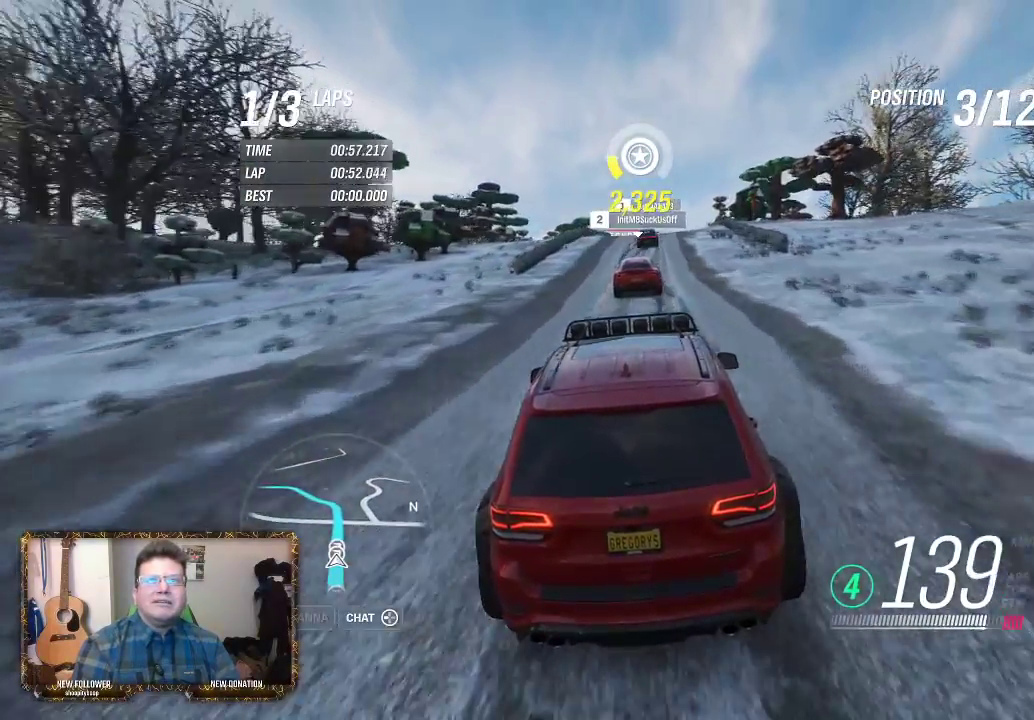
{"buttons": ["R2"], "left_stick": "center", "right_stick": "center", "events": [[183, "left_stick", "right"], [283, "left_stick", "center"]]}
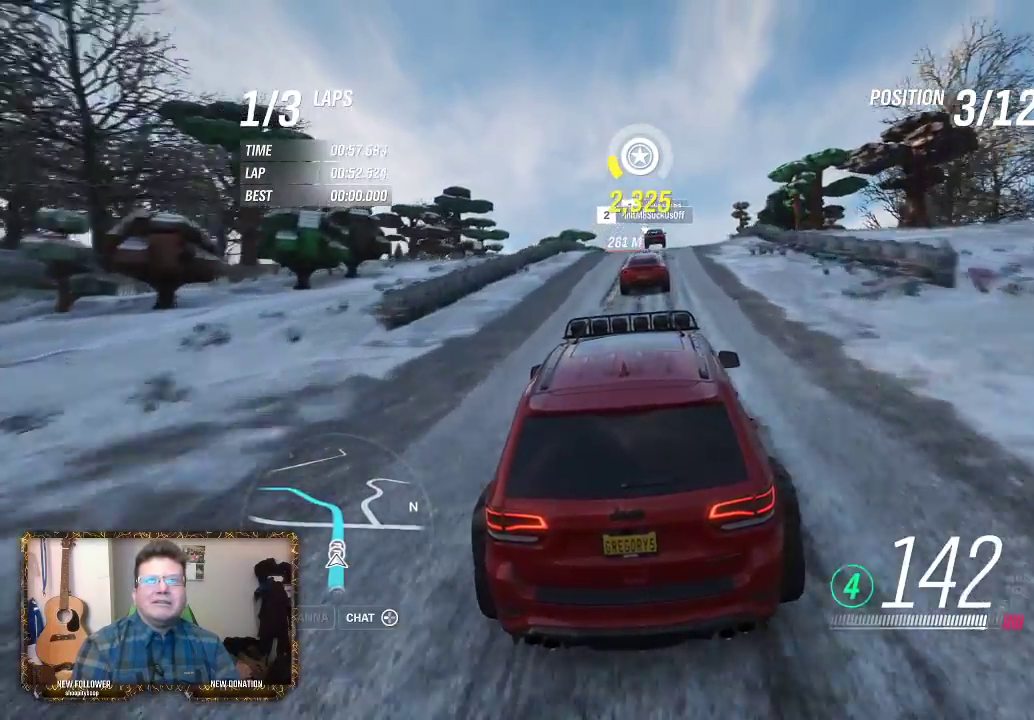
{"buttons": ["R2"], "left_stick": "center", "right_stick": "center", "events": []}
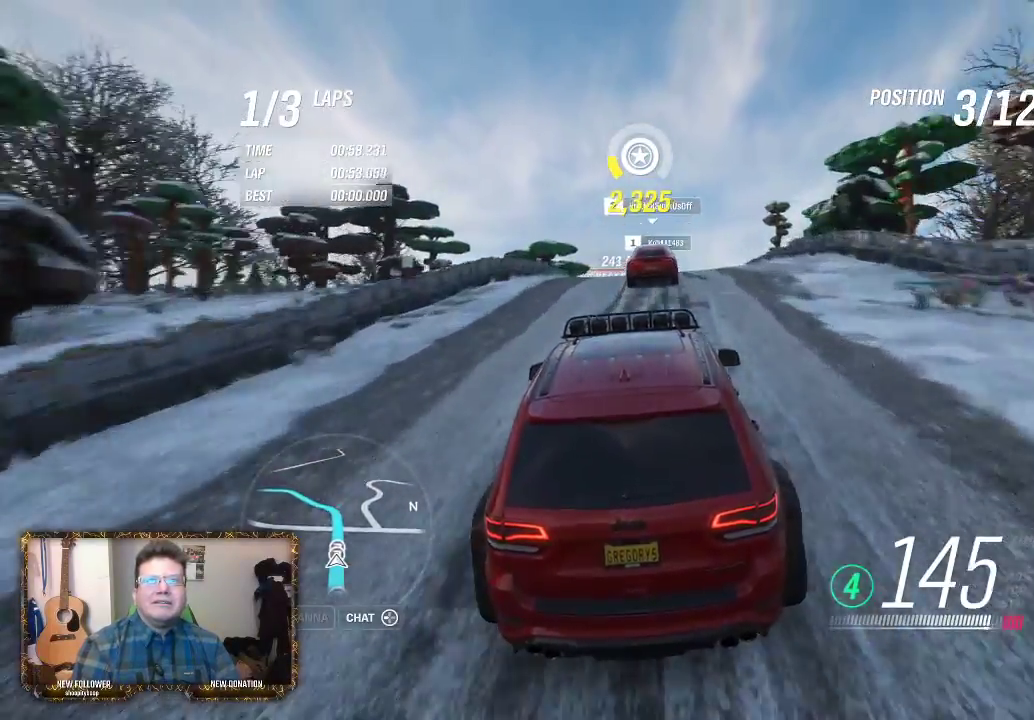
{"buttons": ["R2"], "left_stick": "right", "right_stick": "center", "events": [[117, "left_stick", "right"], [317, "left_stick", "center"], [467, "left_stick", "right"]]}
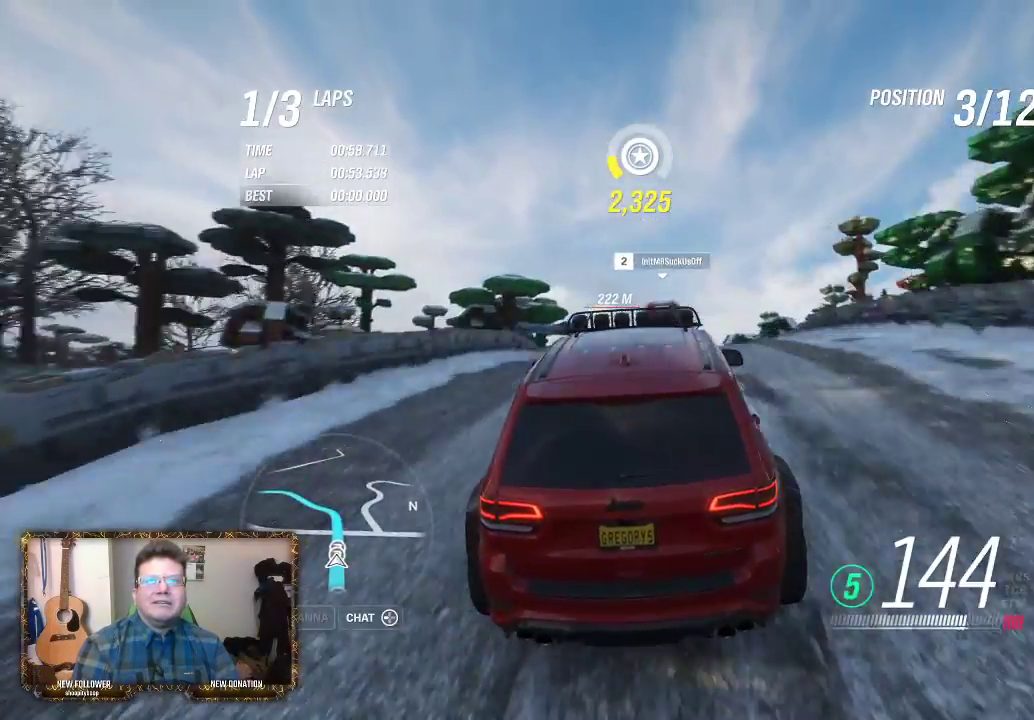
{"buttons": ["R2"], "left_stick": "center", "right_stick": "center", "events": [[117, "left_stick", "center"], [317, "left_stick", "left"], [483, "left_stick", "center"]]}
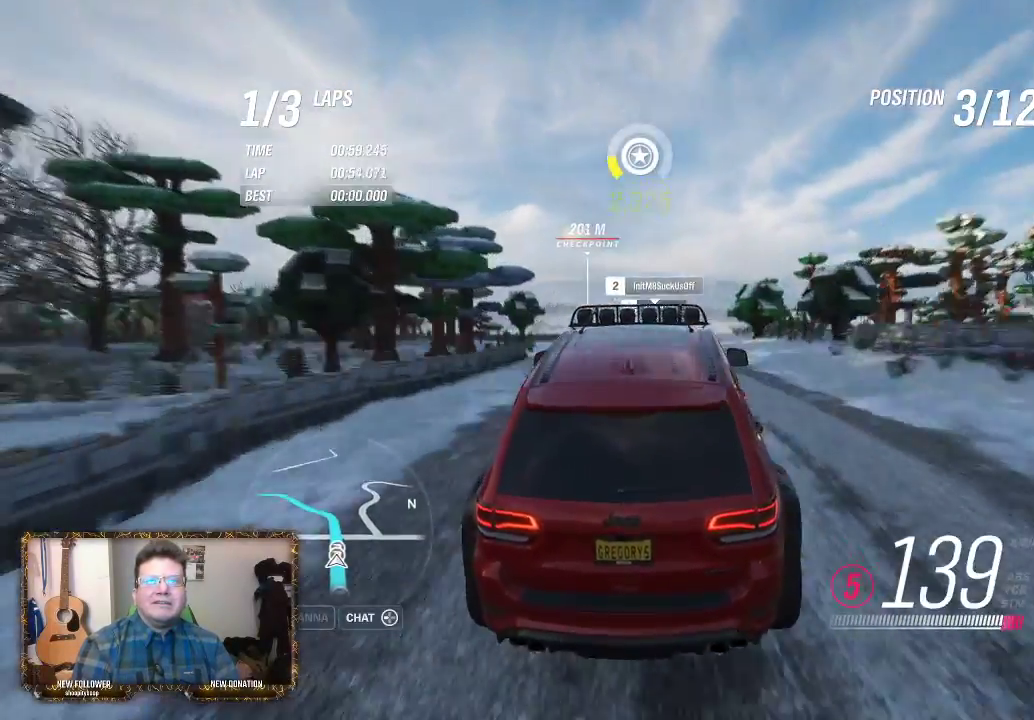
{"buttons": ["R2"], "left_stick": "left", "right_stick": "center", "events": [[83, "left_stick", "left"]]}
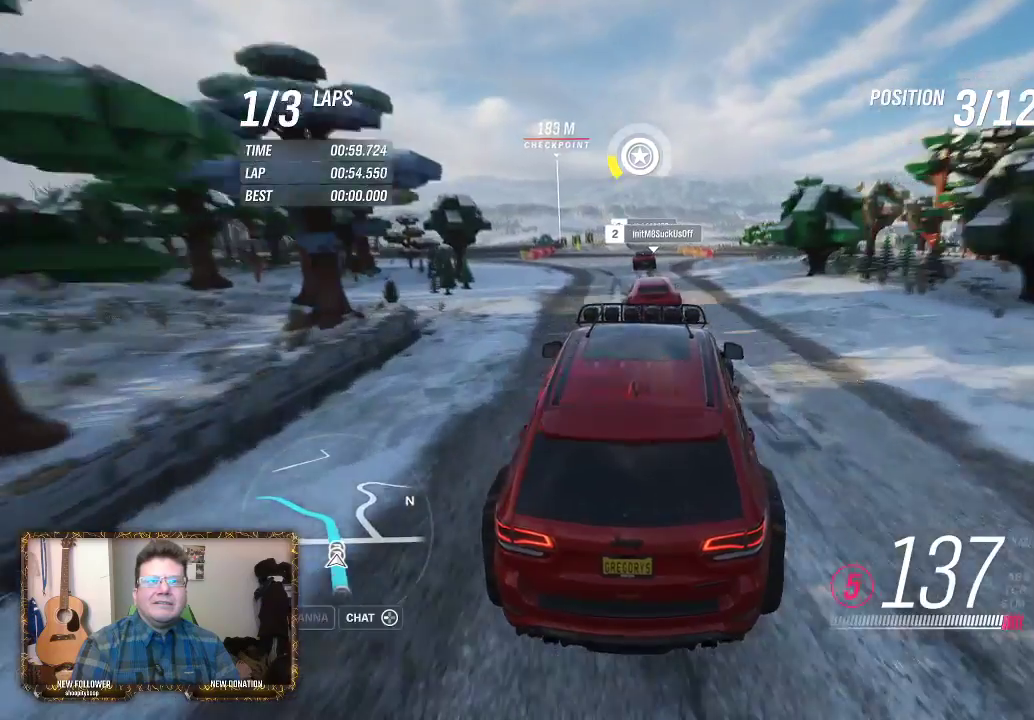
{"buttons": ["R2"], "left_stick": "center", "right_stick": "center", "events": [[183, "left_stick", "center"], [317, "left_stick", "left"], [450, "left_stick", "center"]]}
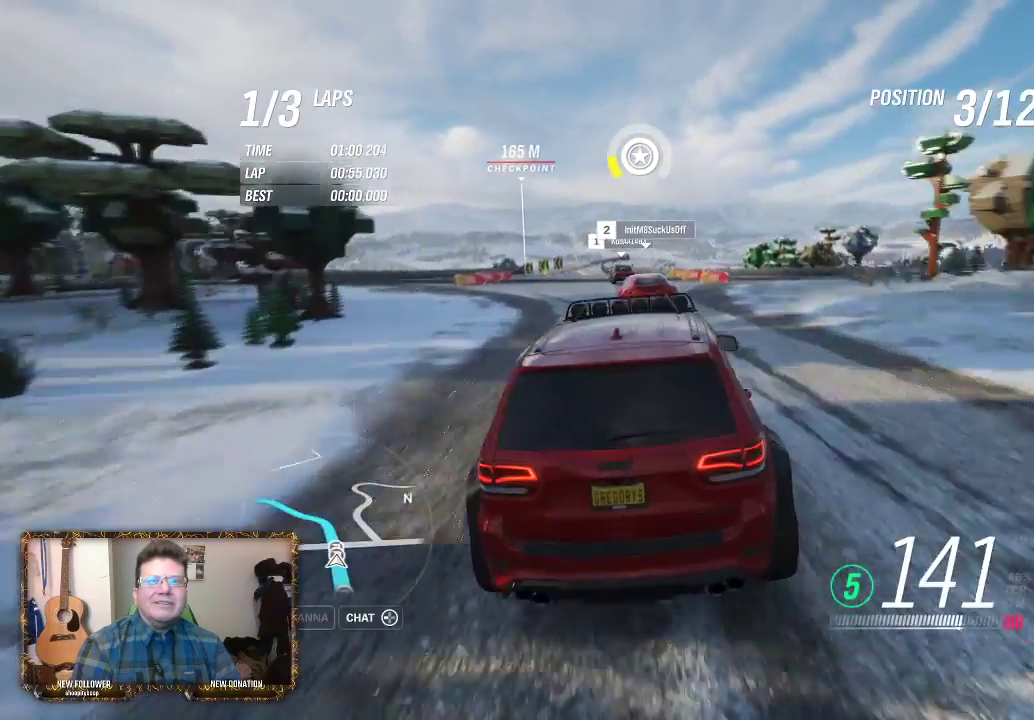
{"buttons": ["R2"], "left_stick": "center", "right_stick": "center", "events": [[67, "left_stick", "left"], [417, "left_stick", "center"]]}
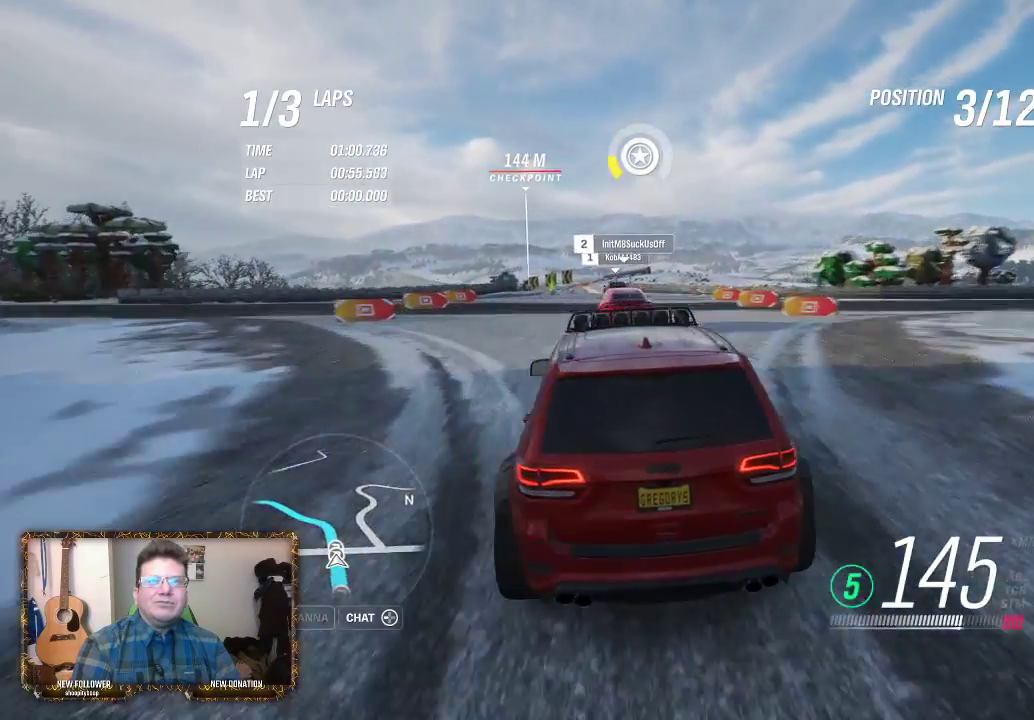
{"buttons": ["R2"], "left_stick": "right", "right_stick": "center", "events": [[17, "left_stick", "left"], [183, "left_stick", "center"], [250, "left_stick", "right"]]}
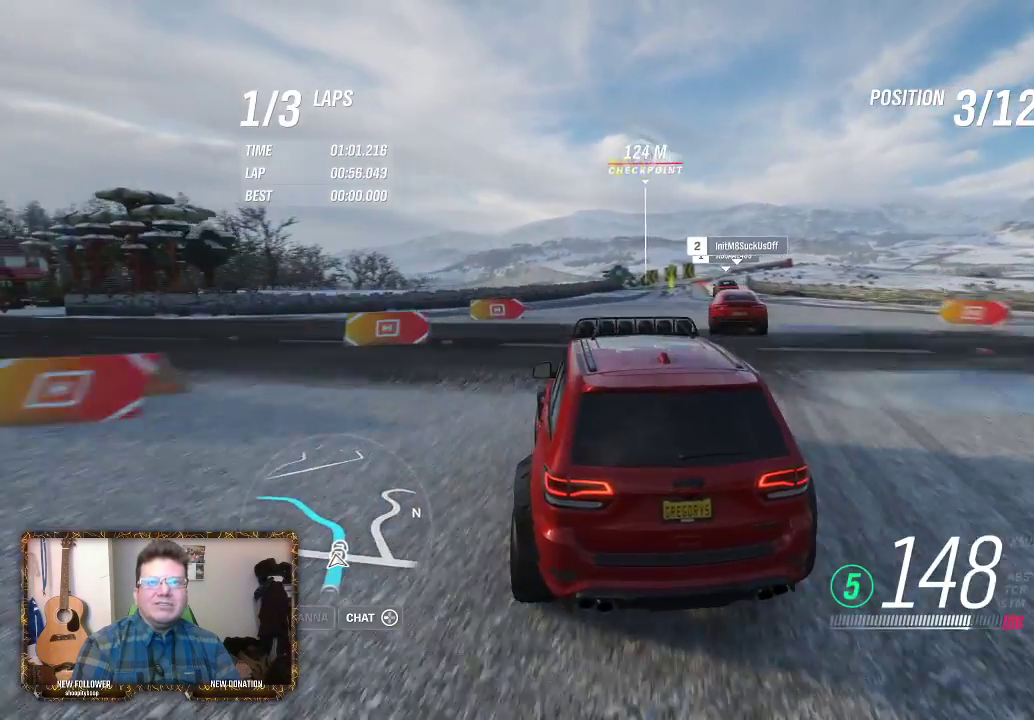
{"buttons": ["R2"], "left_stick": "center", "right_stick": "center", "events": [[417, "left_stick", "center"]]}